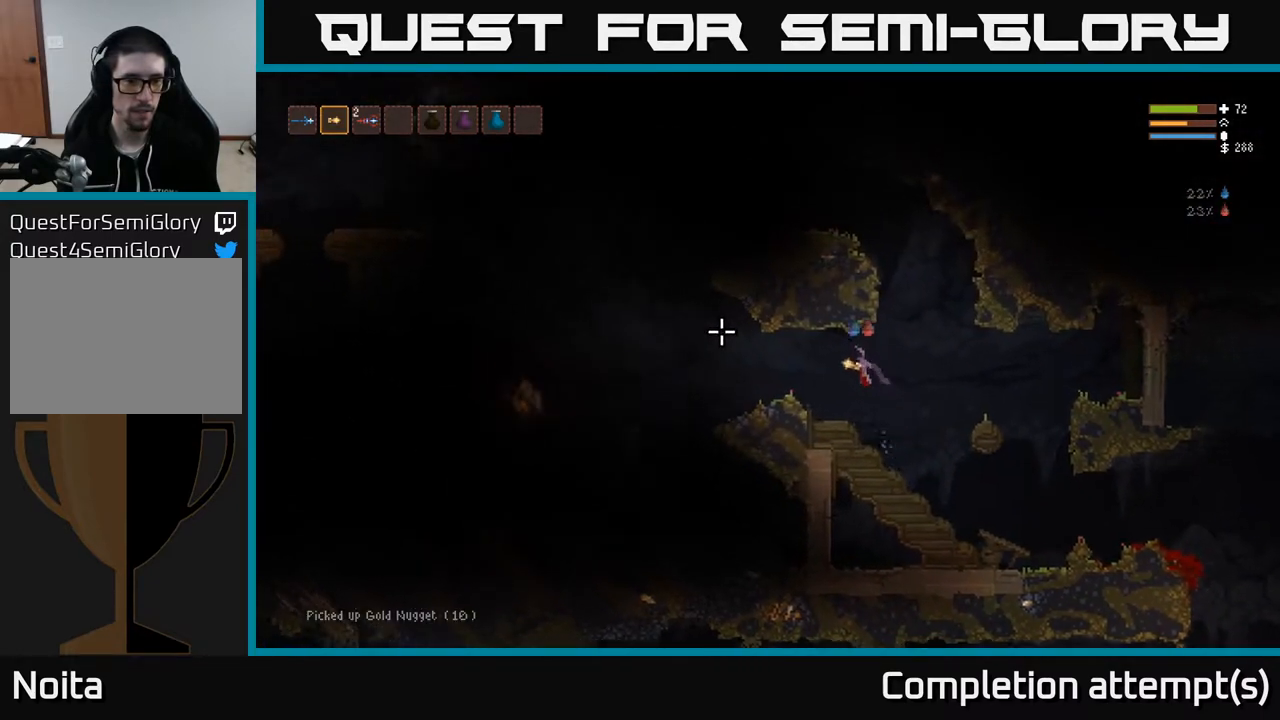
Gameplay with a controller (Xbox layout); each line is a JSON object with the inputs held at the frame after it. "events" lists button and stick changes between this image and that frame as [ms after this image, input, new state], when the widget could be followed in between.
{"buttons": ["L2"], "left_stick": "left", "right_stick": "left", "events": [[500, "L2", "down"]]}
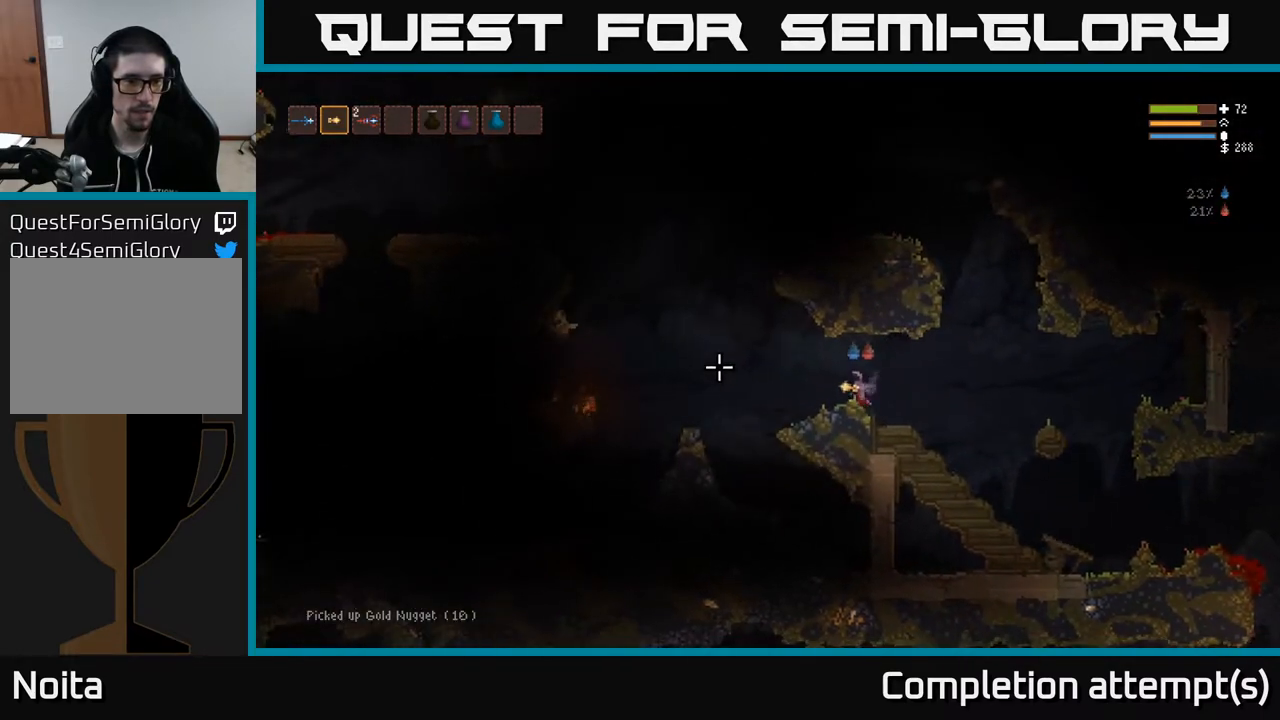
{"buttons": [], "left_stick": "left", "right_stick": "left", "events": [[117, "R2", "down"], [133, "L2", "up"], [200, "R2", "up"]]}
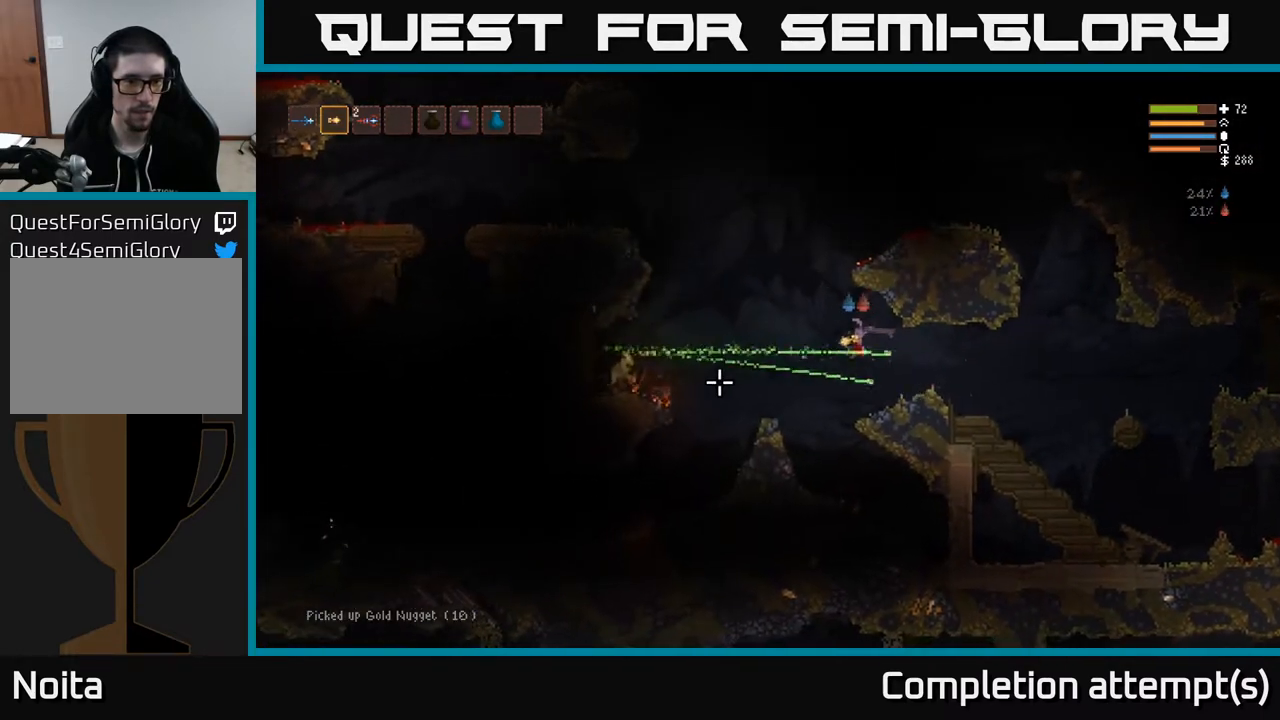
{"buttons": [], "left_stick": "left", "right_stick": "left", "events": [[117, "L2", "down"], [117, "R2", "down"], [217, "R2", "up"], [267, "L2", "up"]]}
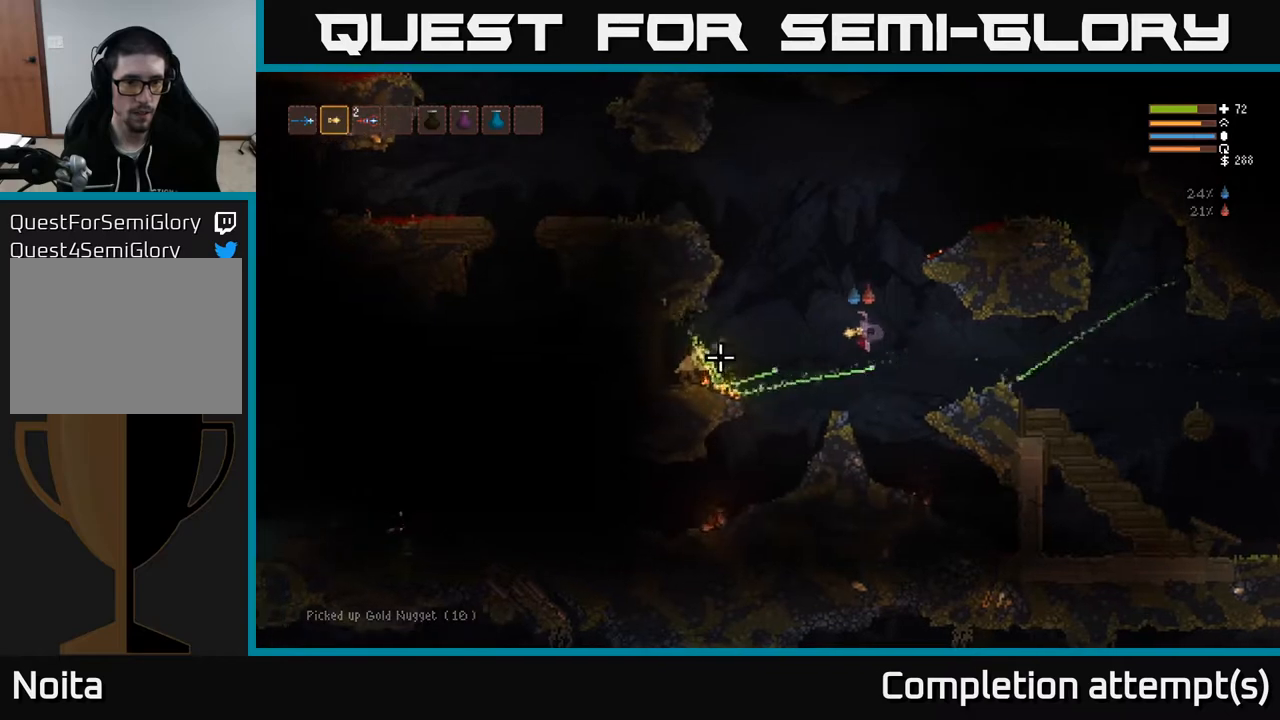
{"buttons": [], "left_stick": "left", "right_stick": "down-left", "events": [[50, "L2", "down"], [50, "R2", "down"], [133, "R2", "up"], [217, "L2", "up"], [417, "right_stick", "down-left"]]}
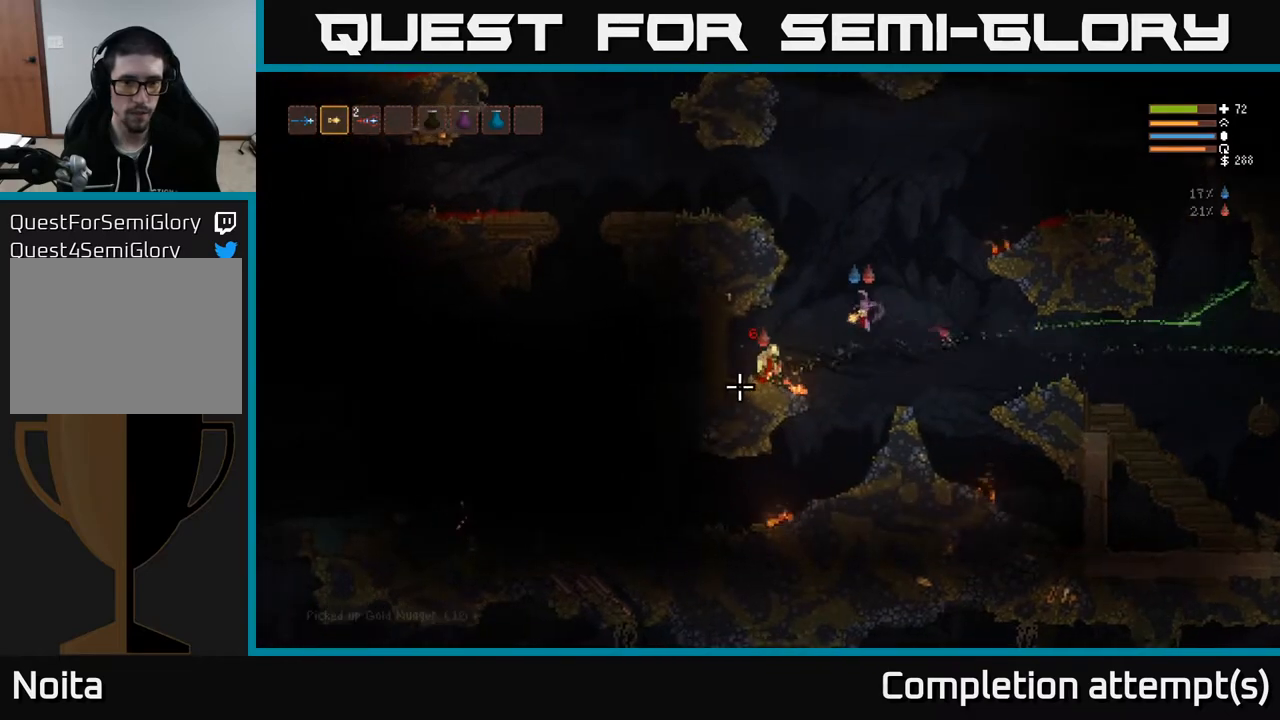
{"buttons": [], "left_stick": "center", "right_stick": "down-left", "events": [[33, "left_stick", "center"], [83, "R2", "down"], [100, "L2", "down"], [150, "left_stick", "up-left"], [183, "R2", "up"], [250, "left_stick", "center"], [283, "L2", "up"]]}
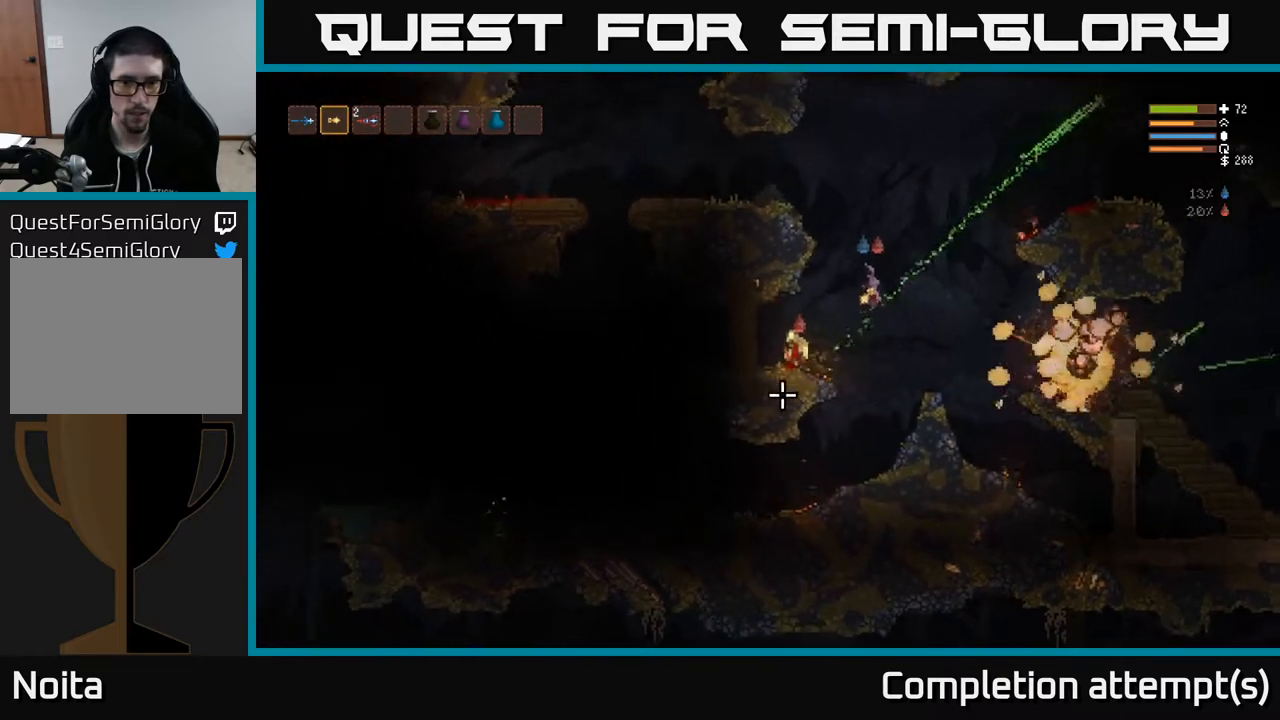
{"buttons": [], "left_stick": "right", "right_stick": "left", "events": [[50, "left_stick", "left"], [133, "R2", "down"], [183, "left_stick", "center"], [233, "R2", "up"], [283, "left_stick", "right"], [350, "right_stick", "left"]]}
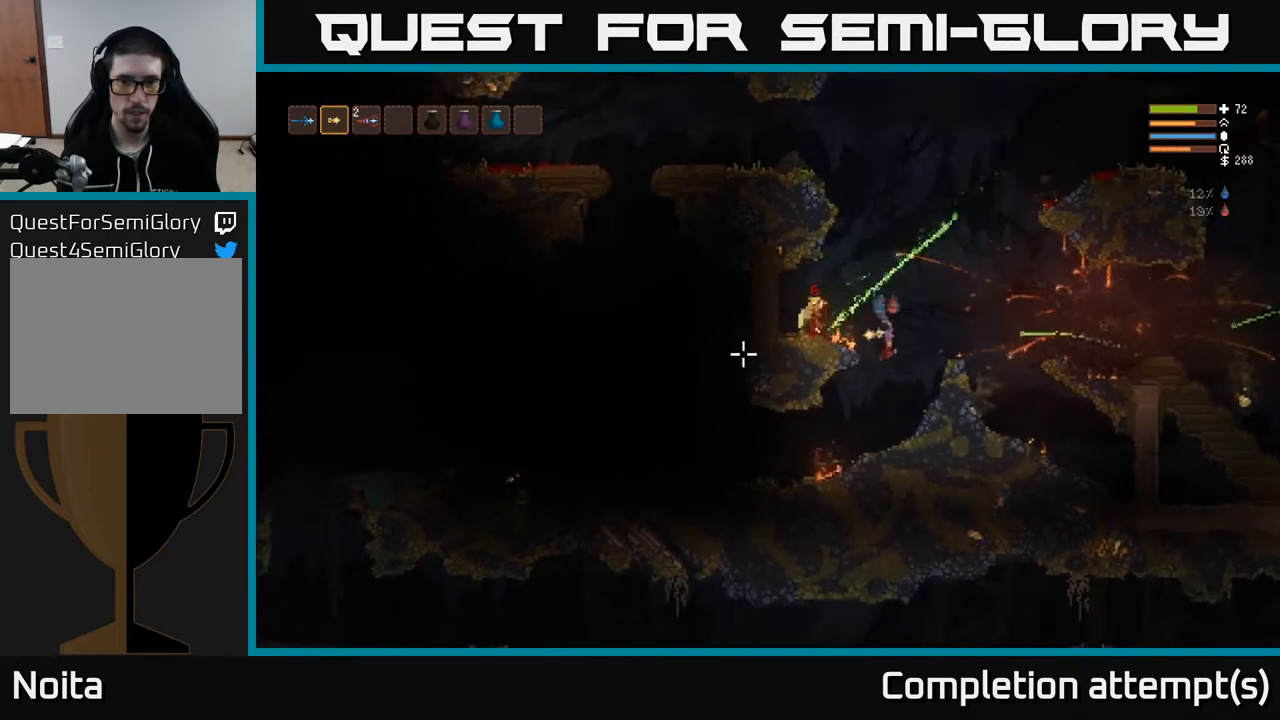
{"buttons": ["L2"], "left_stick": "center", "right_stick": "up-left", "events": [[17, "left_stick", "center"], [100, "right_stick", "up-left"], [267, "L2", "down"]]}
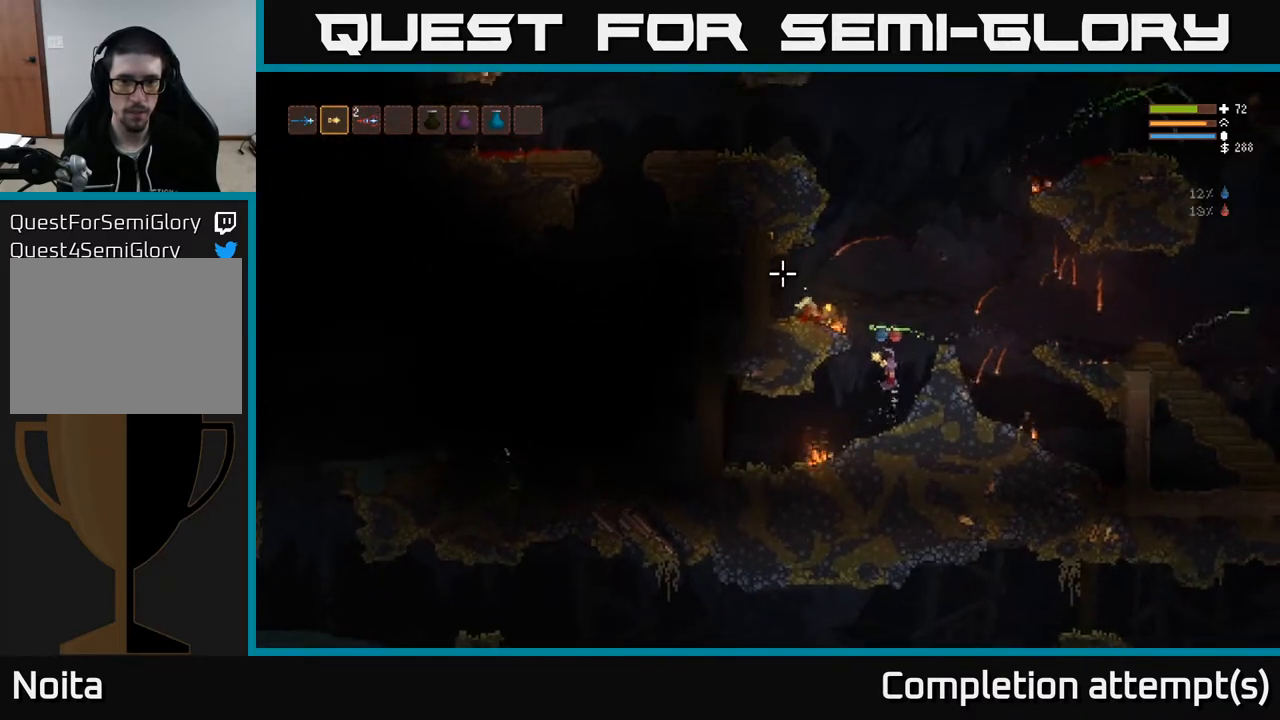
{"buttons": [], "left_stick": "right", "right_stick": "up-left", "events": [[50, "left_stick", "left"], [300, "L2", "up"], [333, "left_stick", "center"], [383, "left_stick", "right"]]}
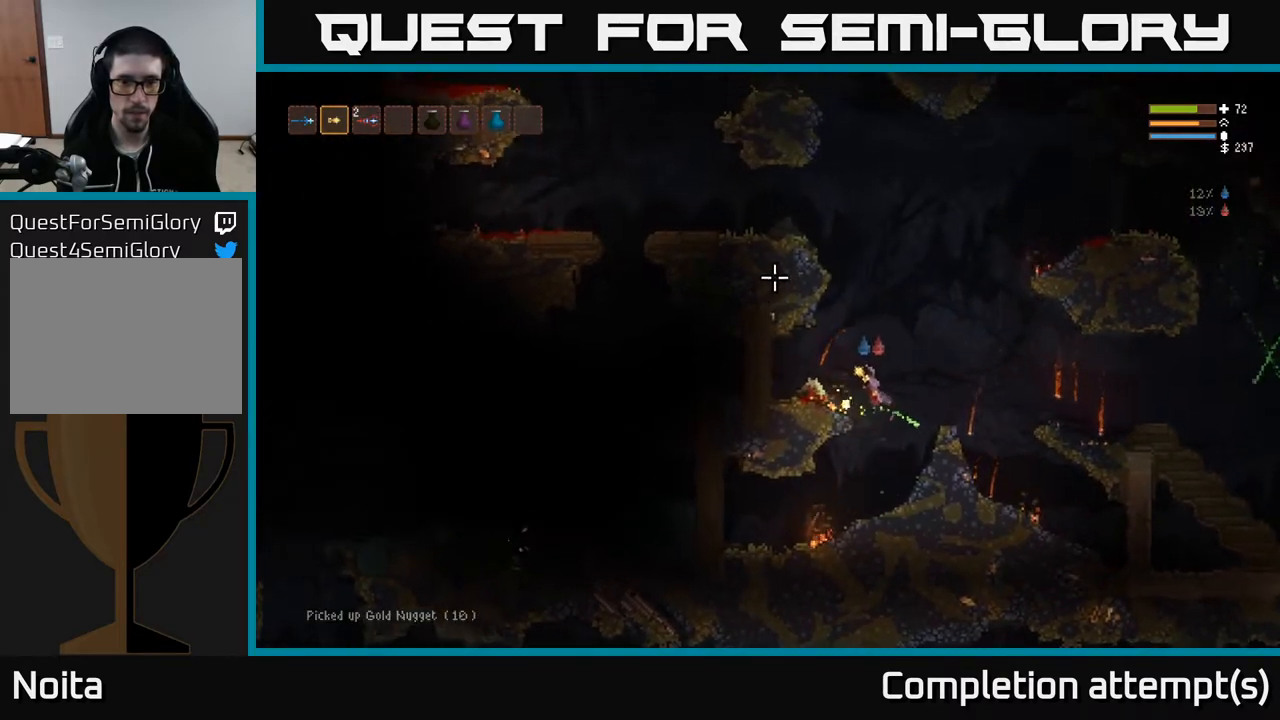
{"buttons": [], "left_stick": "right", "right_stick": "up-left", "events": [[183, "L2", "down"], [300, "L2", "up"]]}
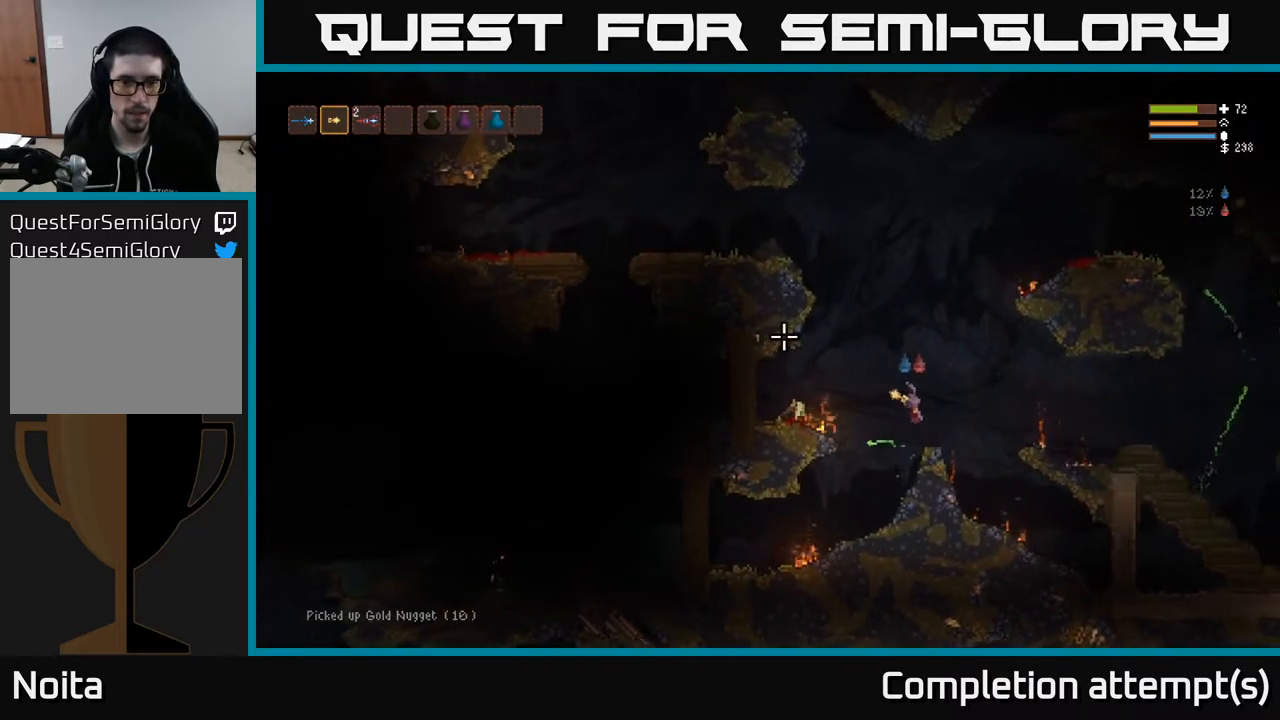
{"buttons": ["L2"], "left_stick": "right", "right_stick": "right", "events": [[17, "left_stick", "center"], [33, "right_stick", "up-right"], [150, "right_stick", "right"], [433, "left_stick", "right"], [500, "L2", "down"]]}
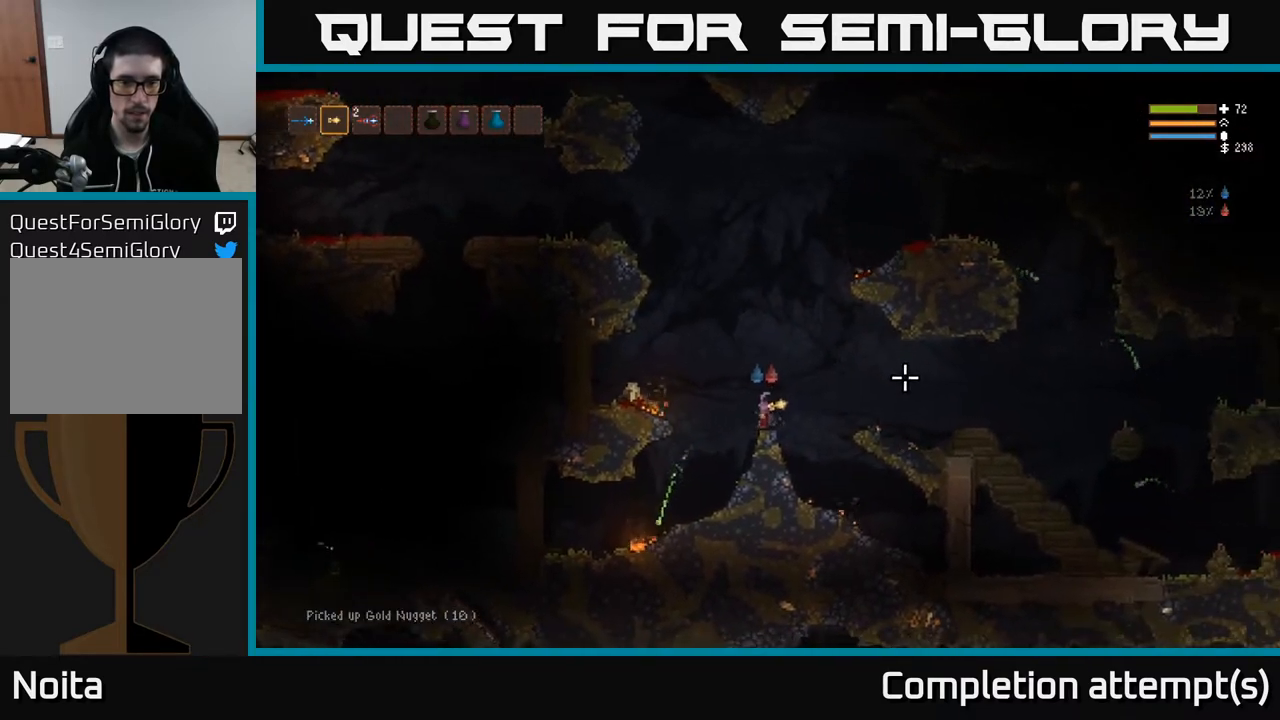
{"buttons": [], "left_stick": "right", "right_stick": "right", "events": [[167, "L2", "up"]]}
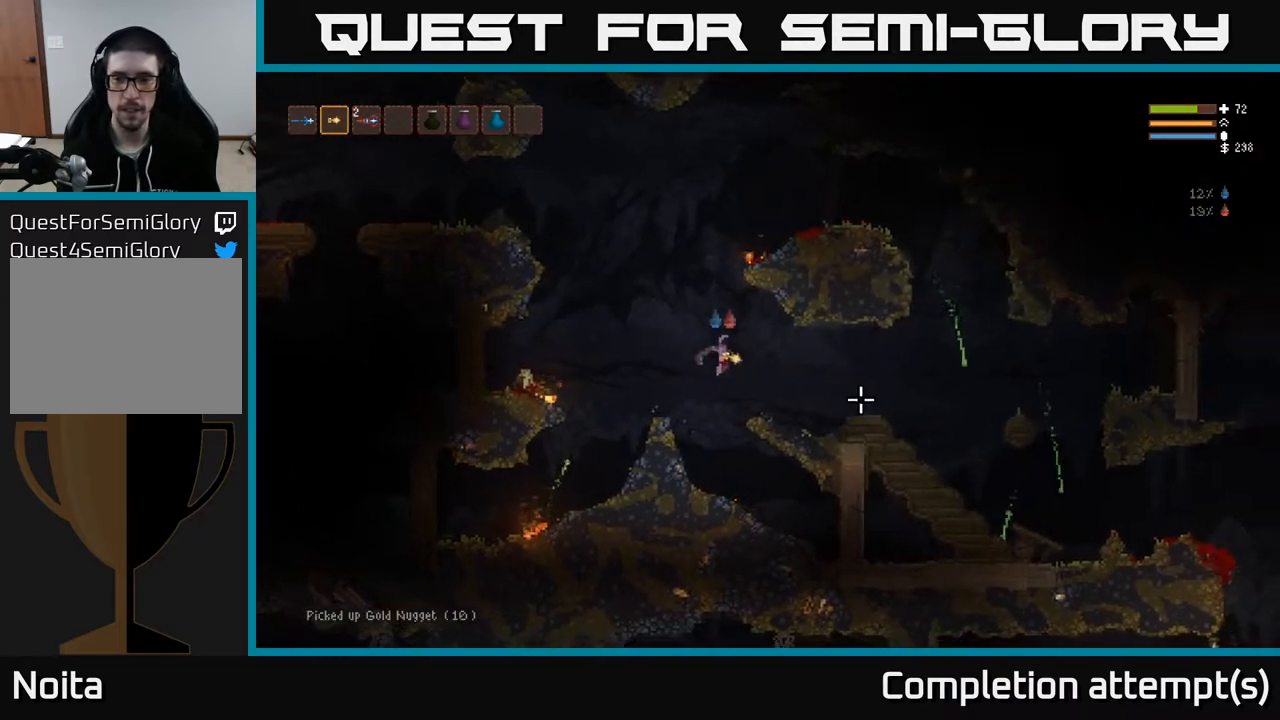
{"buttons": [], "left_stick": "right", "right_stick": "right", "events": [[350, "L2", "down"], [483, "L2", "up"]]}
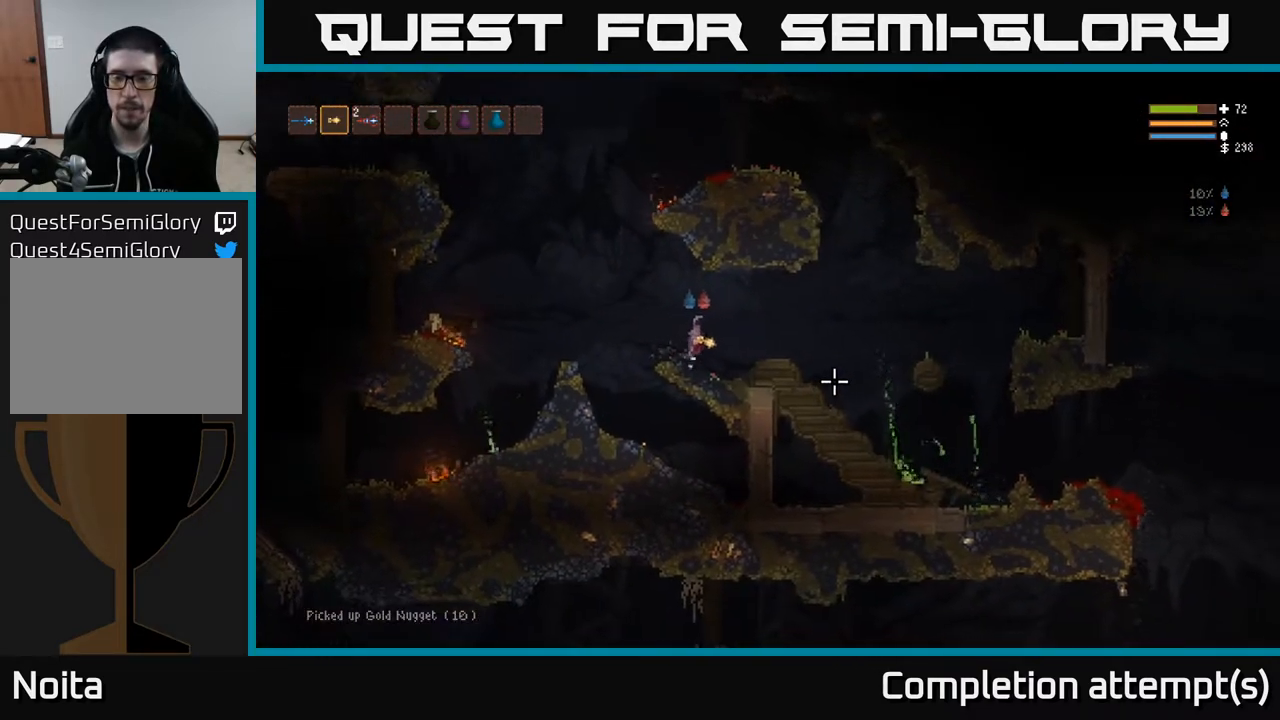
{"buttons": [], "left_stick": "right", "right_stick": "down-right", "events": [[67, "right_stick", "down-right"]]}
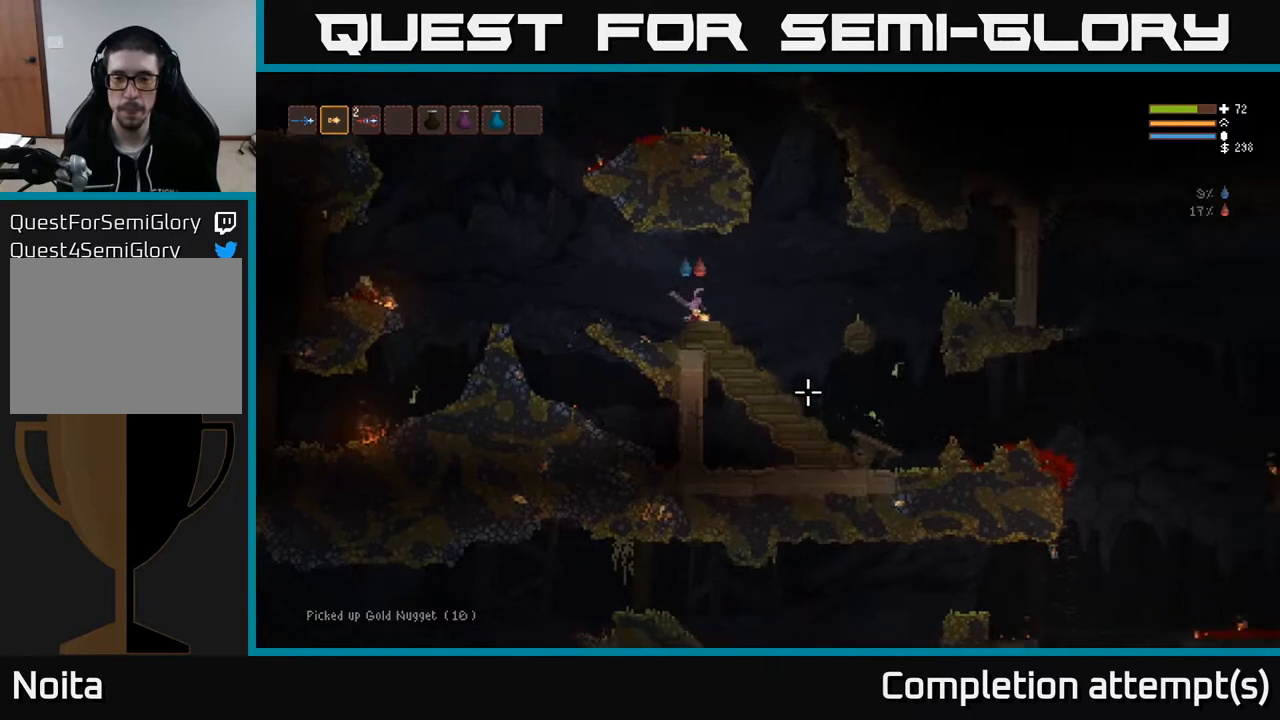
{"buttons": [], "left_stick": "right", "right_stick": "right", "events": [[133, "R2", "down"], [133, "right_stick", "right"], [200, "R2", "up"]]}
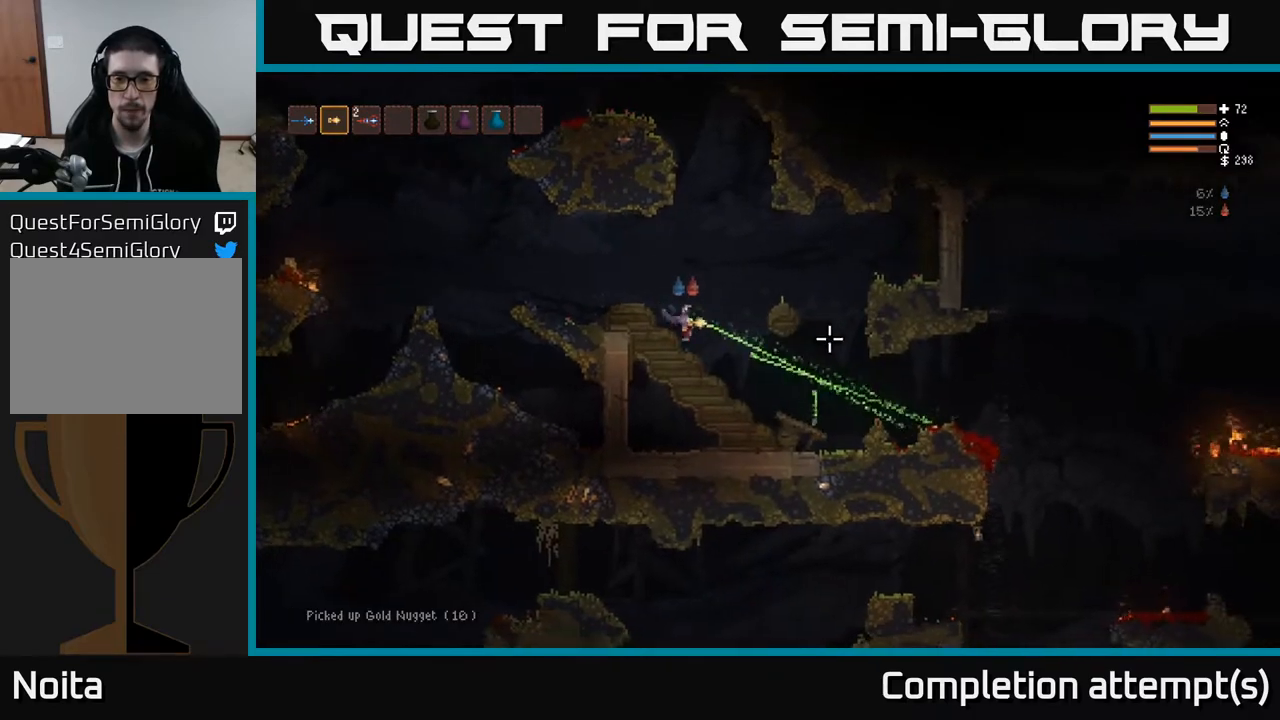
{"buttons": [], "left_stick": "right", "right_stick": "right", "events": [[283, "R2", "down"], [350, "R2", "up"]]}
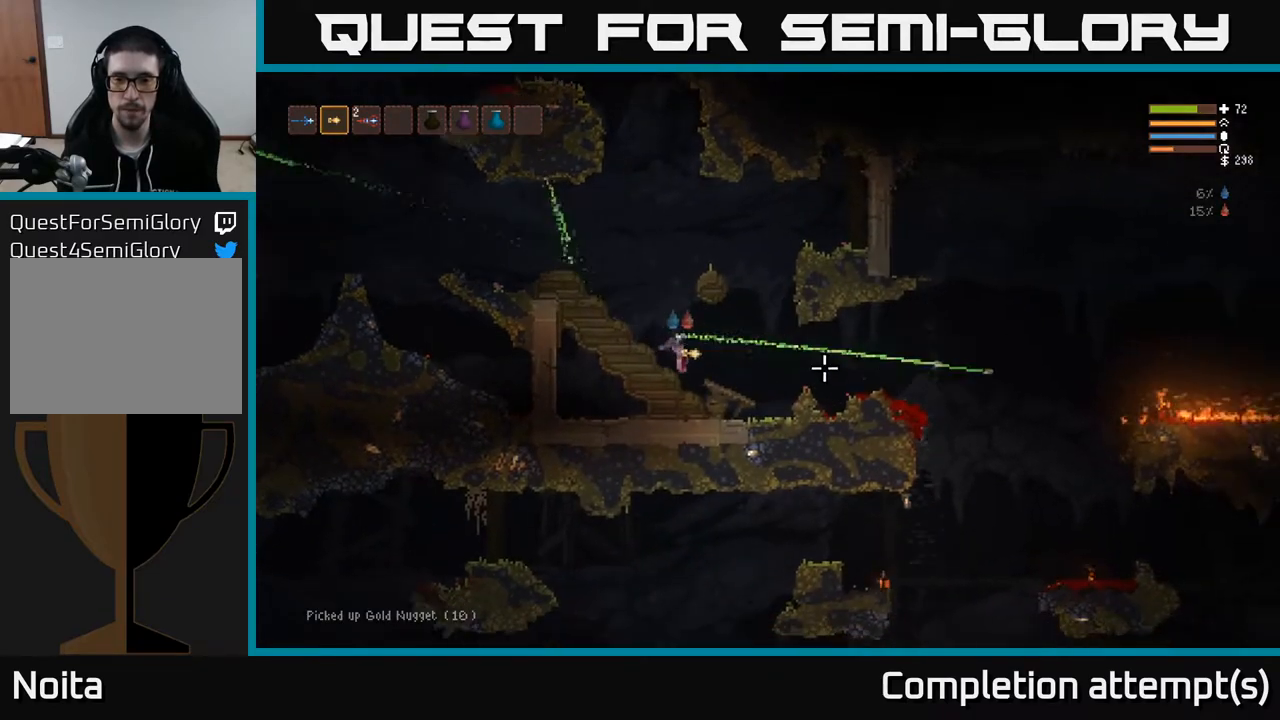
{"buttons": [], "left_stick": "right", "right_stick": "right", "events": [[83, "L2", "down"], [200, "L2", "up"]]}
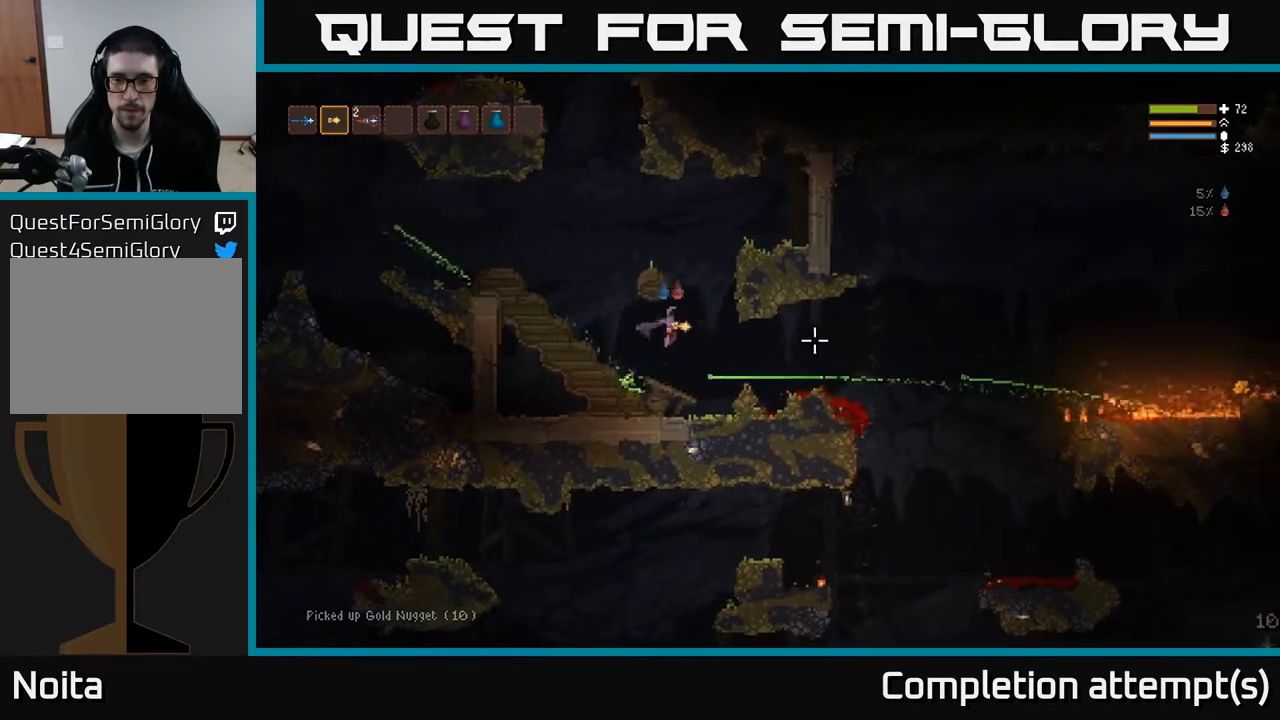
{"buttons": [], "left_stick": "right", "right_stick": "right", "events": [[200, "L2", "down"], [367, "L2", "up"]]}
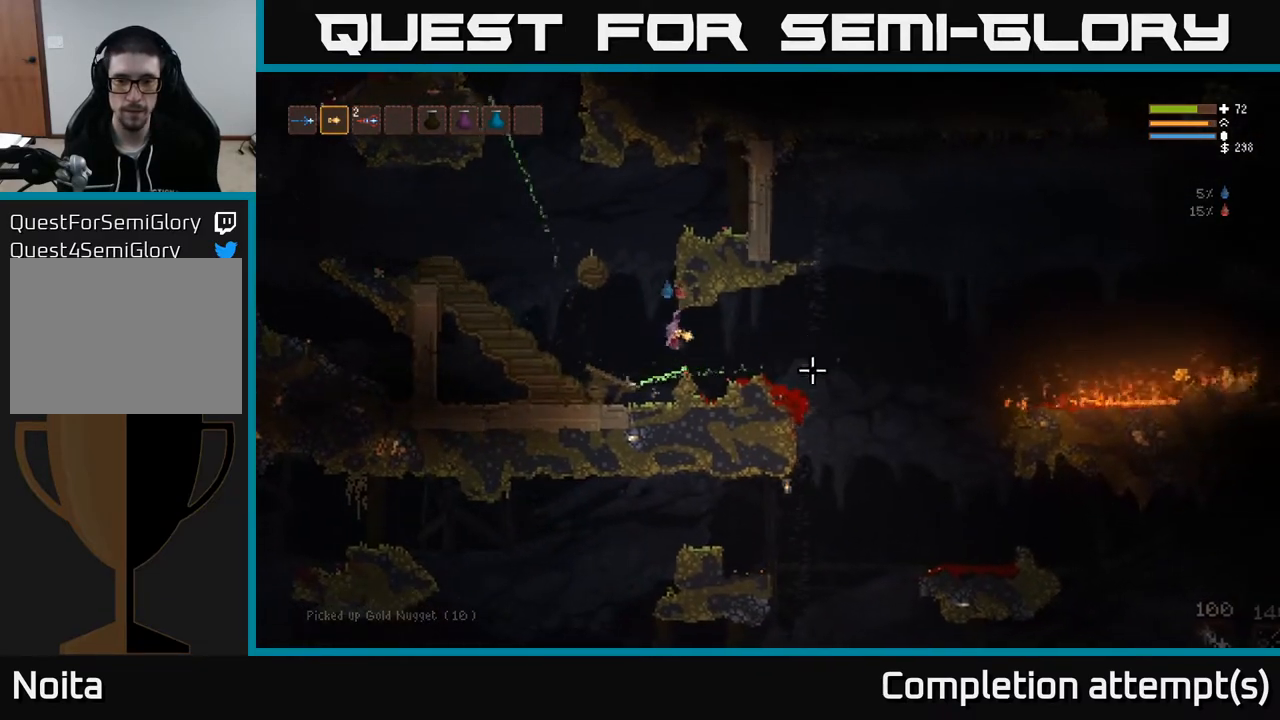
{"buttons": [], "left_stick": "right", "right_stick": "down-right", "events": [[300, "L2", "down"], [367, "right_stick", "down-right"], [417, "L2", "up"]]}
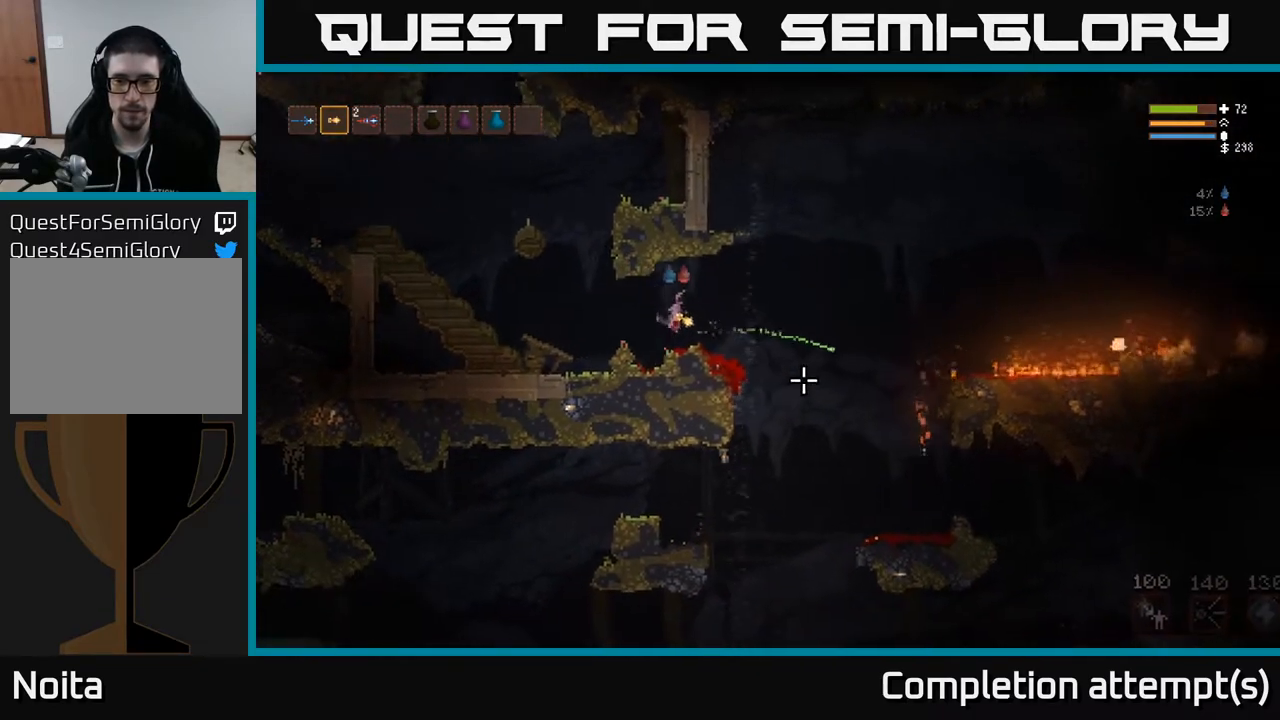
{"buttons": ["L2"], "left_stick": "right", "right_stick": "down-right", "events": [[400, "L2", "down"]]}
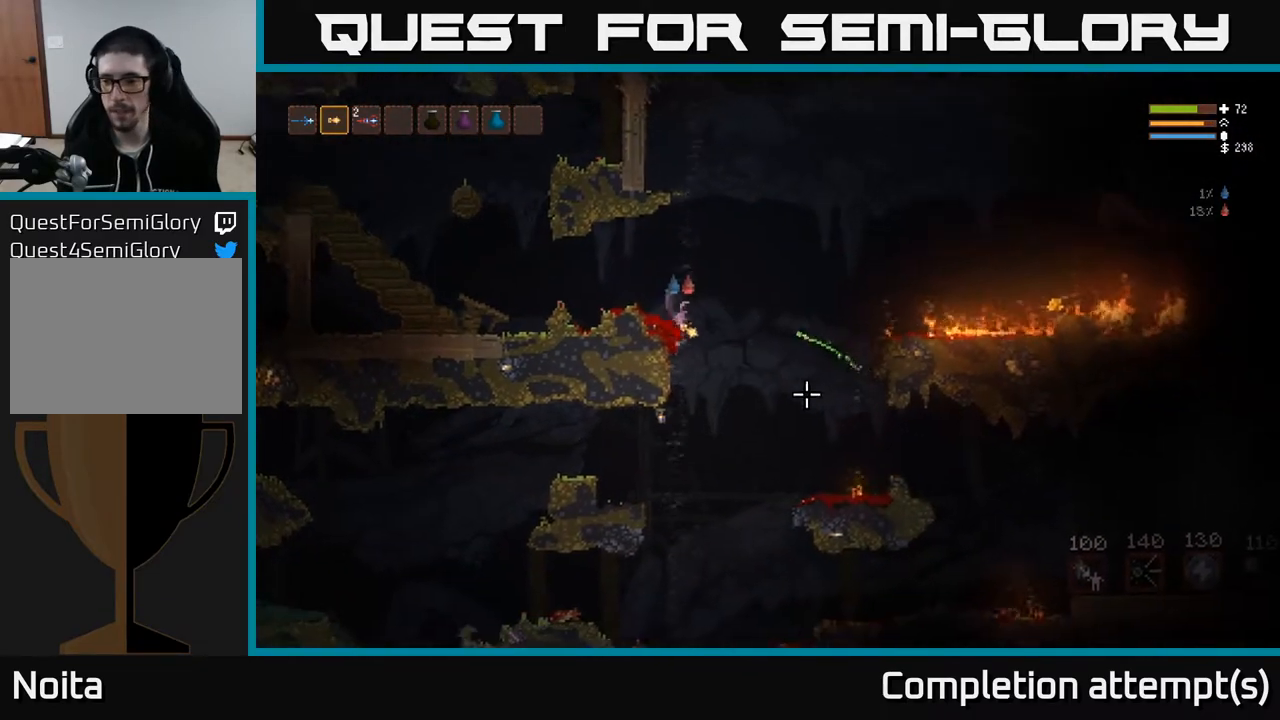
{"buttons": [], "left_stick": "right", "right_stick": "down-right", "events": [[17, "L2", "up"], [367, "L2", "down"], [483, "L2", "up"]]}
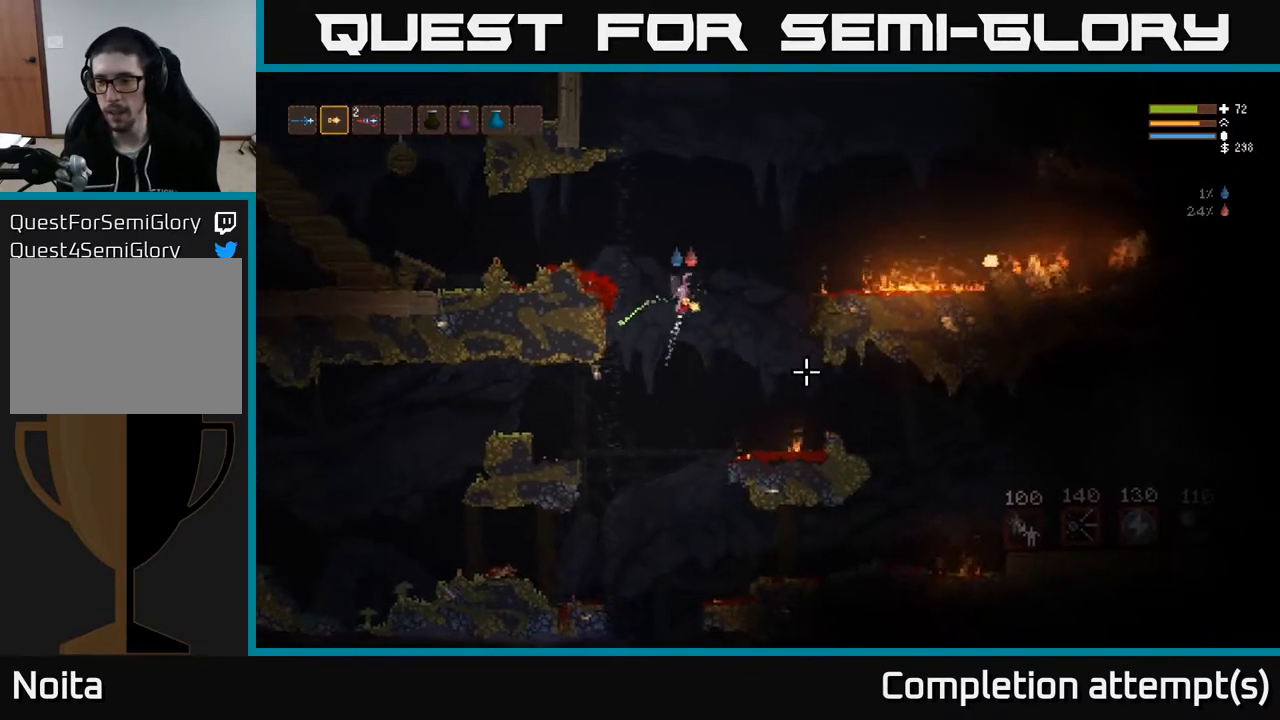
{"buttons": ["L2"], "left_stick": "right", "right_stick": "down-right", "events": [[500, "L2", "down"]]}
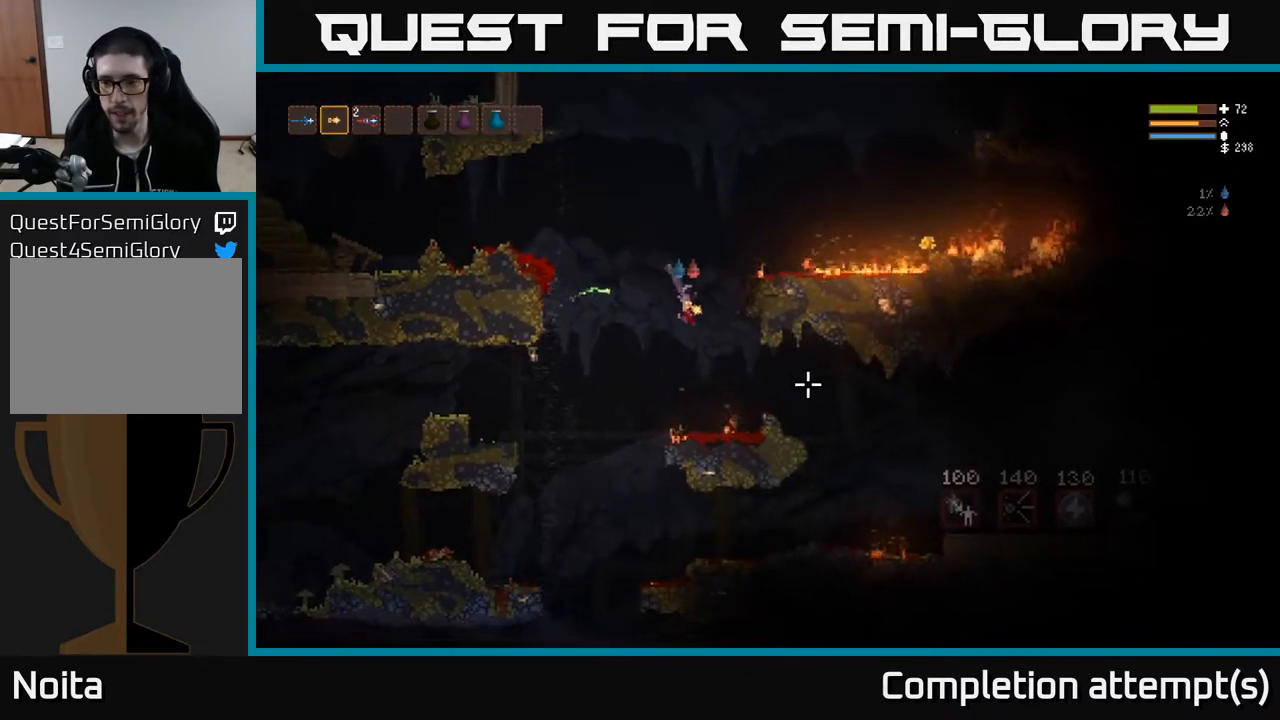
{"buttons": [], "left_stick": "right", "right_stick": "down-right", "events": [[100, "L2", "up"], [367, "L2", "down"], [467, "L2", "up"]]}
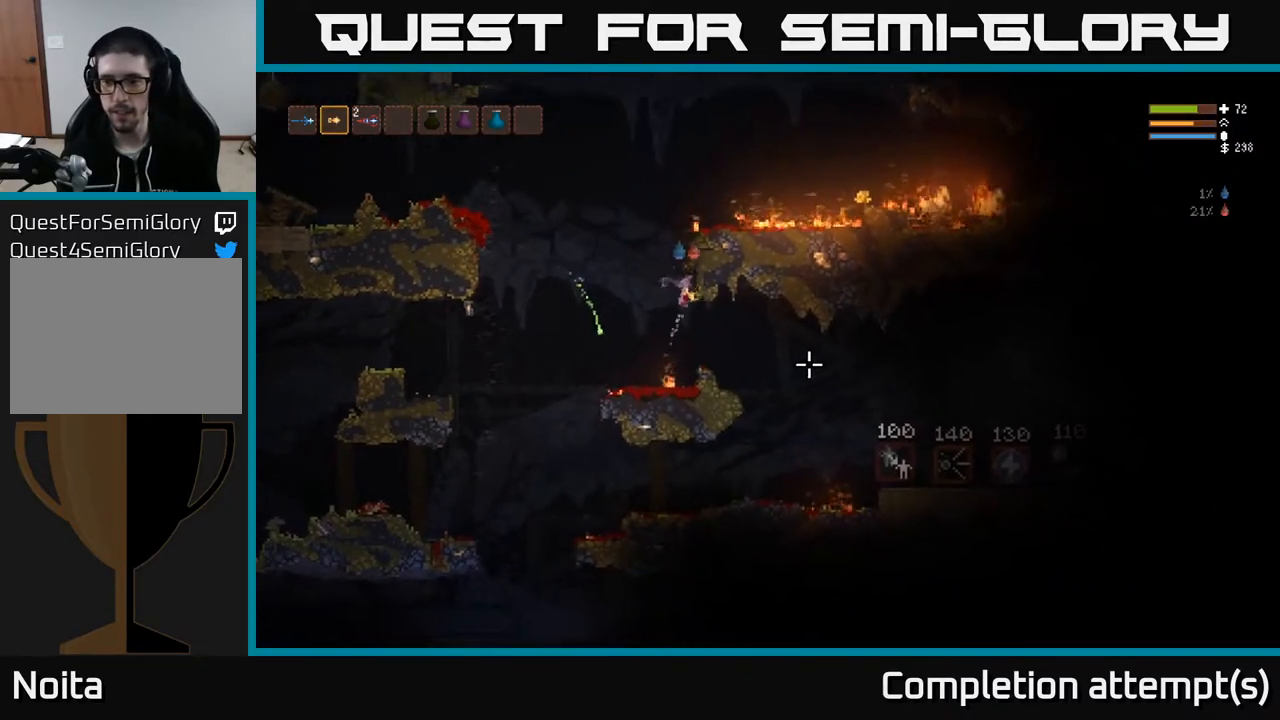
{"buttons": ["L2"], "left_stick": "right", "right_stick": "down-right", "events": [[500, "L2", "down"]]}
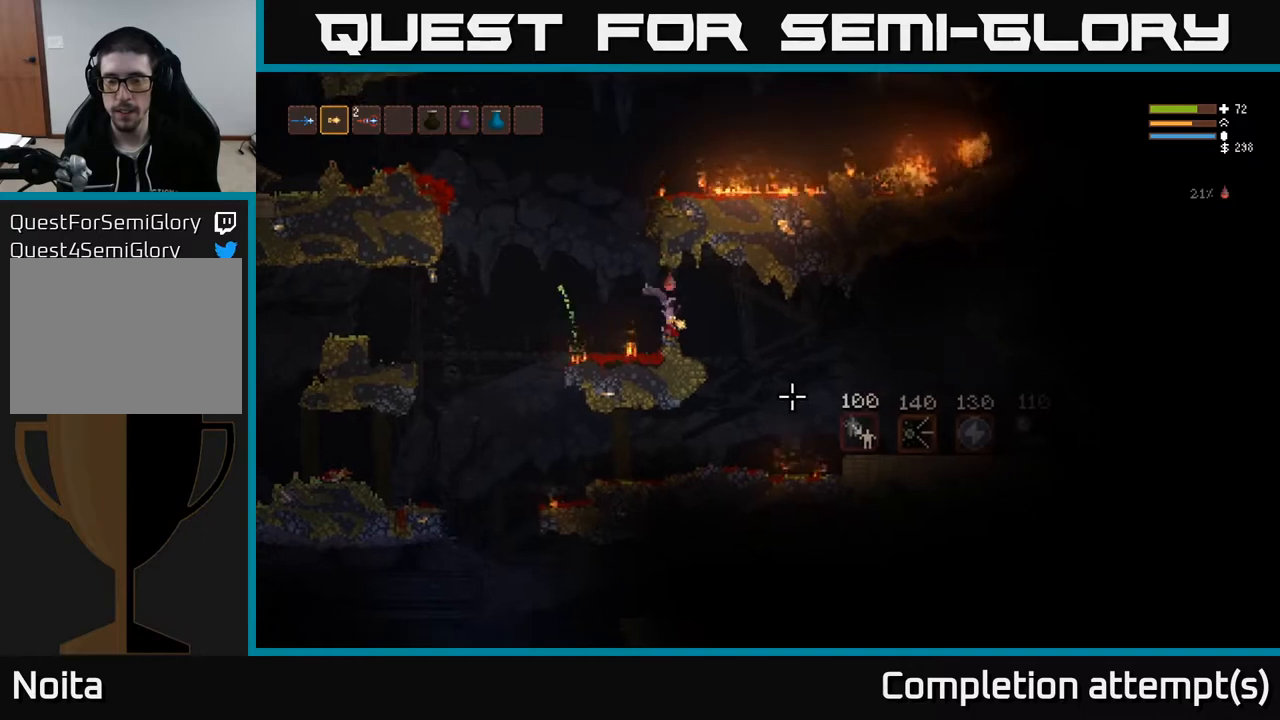
{"buttons": [], "left_stick": "right", "right_stick": "down-right", "events": [[133, "L2", "up"]]}
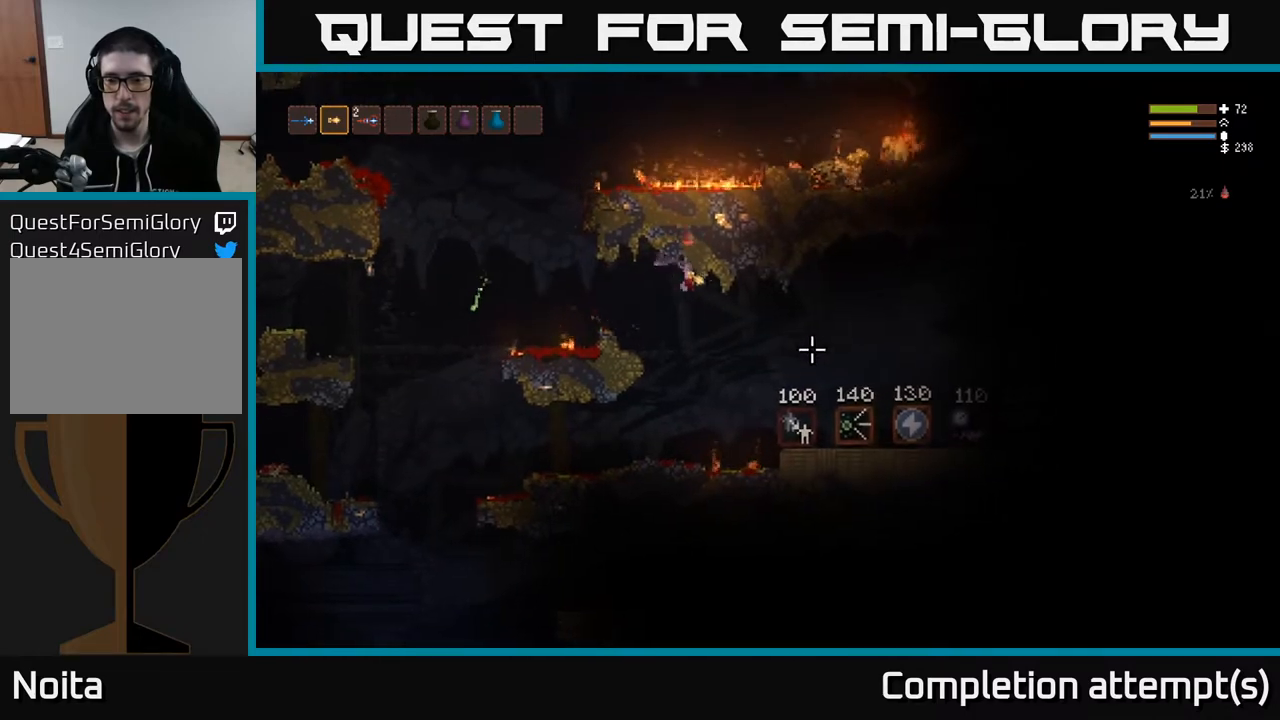
{"buttons": [], "left_stick": "right", "right_stick": "right", "events": [[83, "right_stick", "right"], [233, "L2", "down"], [350, "L2", "up"]]}
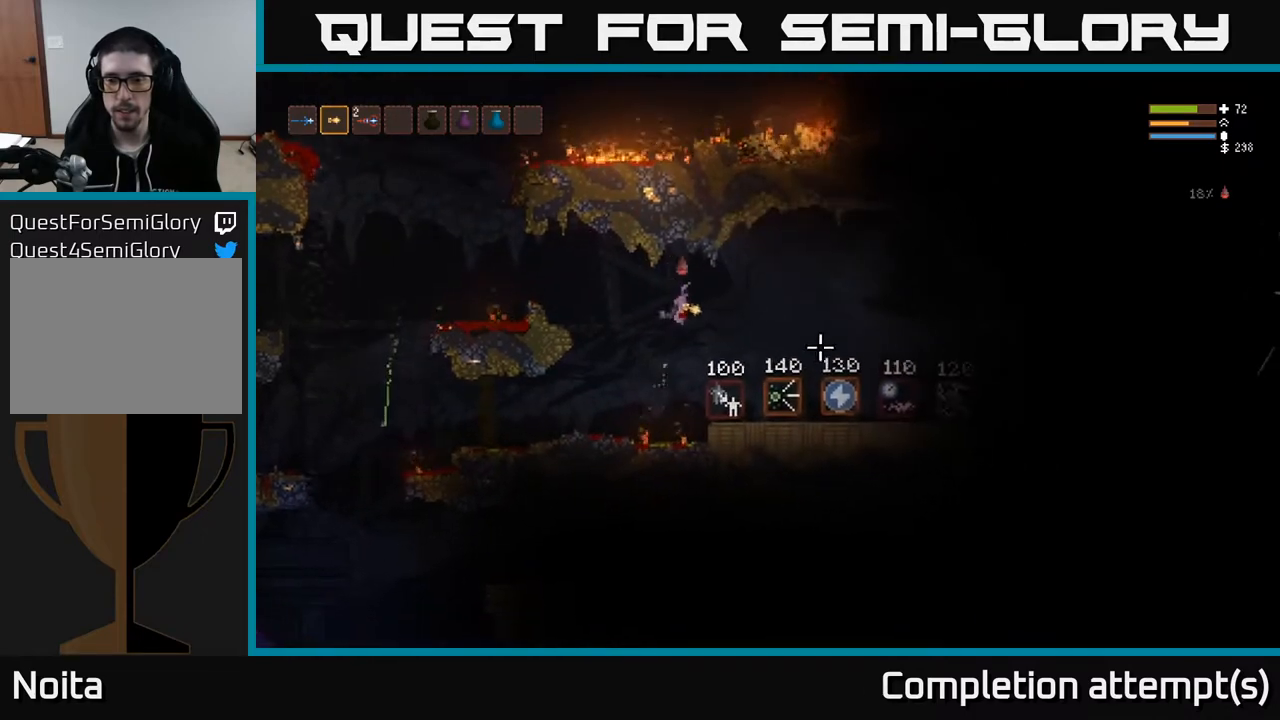
{"buttons": [], "left_stick": "right", "right_stick": "right", "events": [[250, "L2", "down"], [367, "L2", "up"]]}
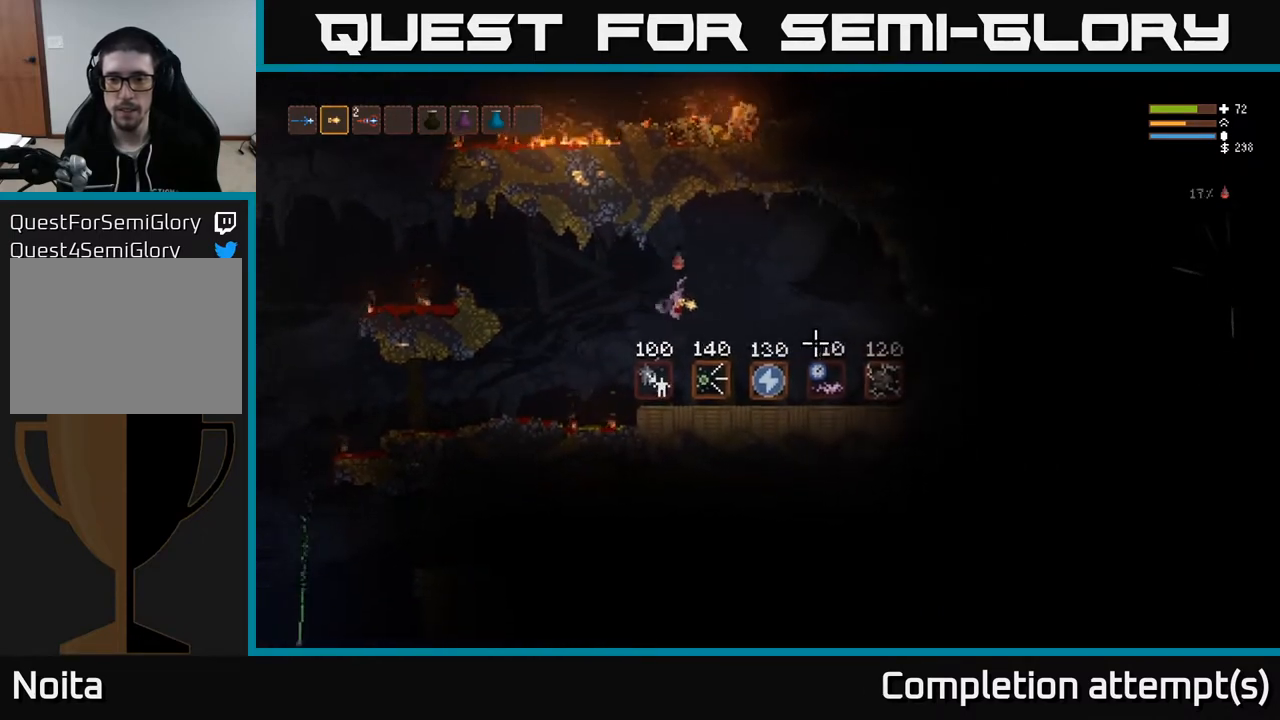
{"buttons": [], "left_stick": "right", "right_stick": "right", "events": []}
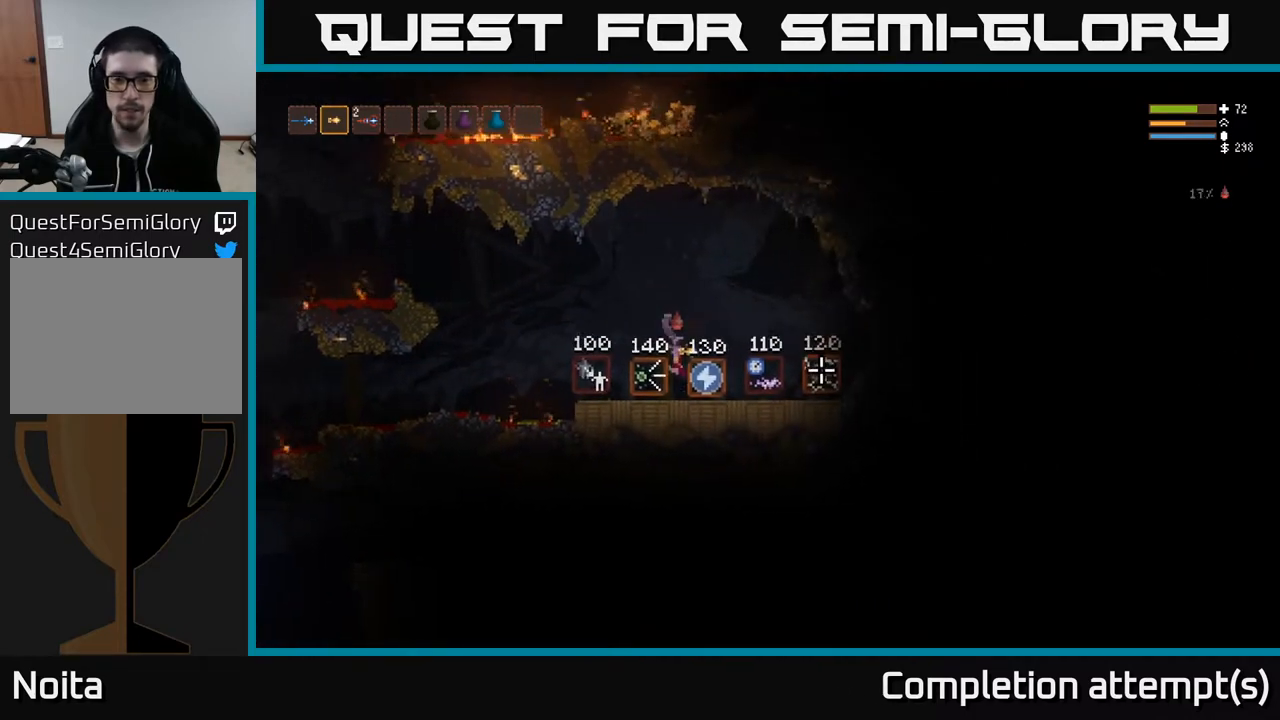
{"buttons": [], "left_stick": "right", "right_stick": "center", "events": [[183, "right_stick", "center"]]}
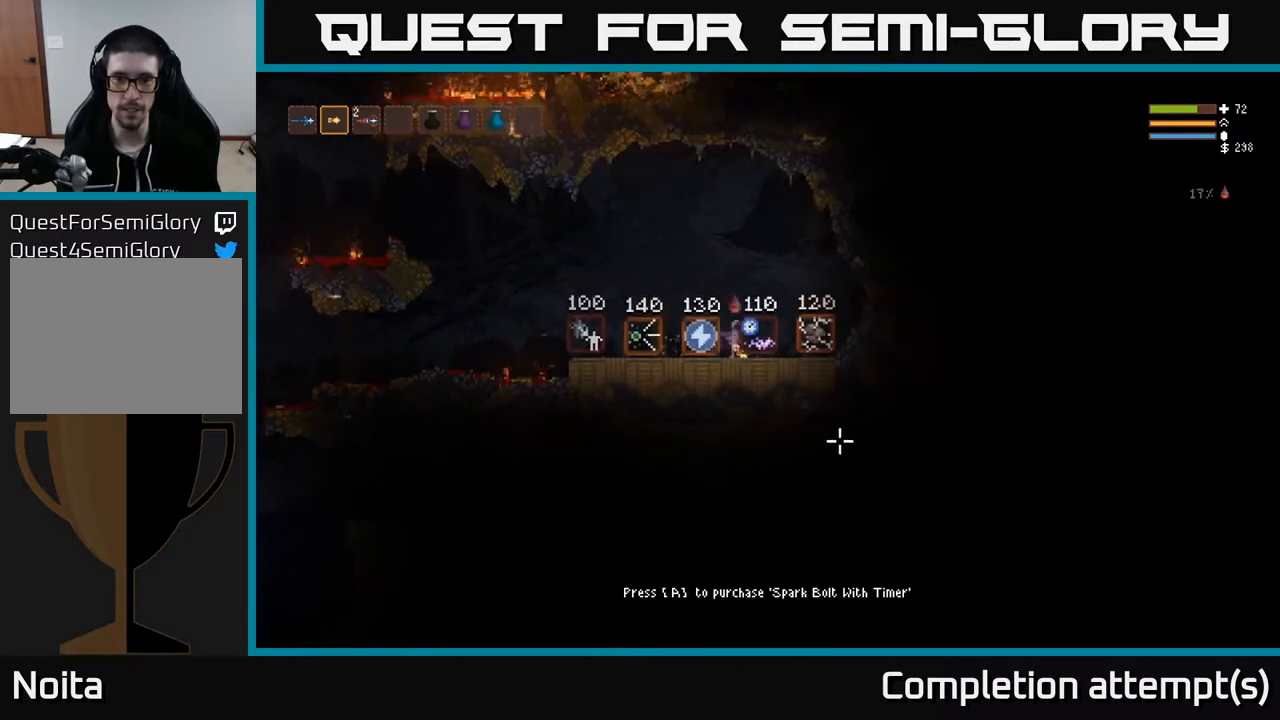
{"buttons": [], "left_stick": "center", "right_stick": "center", "events": [[433, "left_stick", "center"]]}